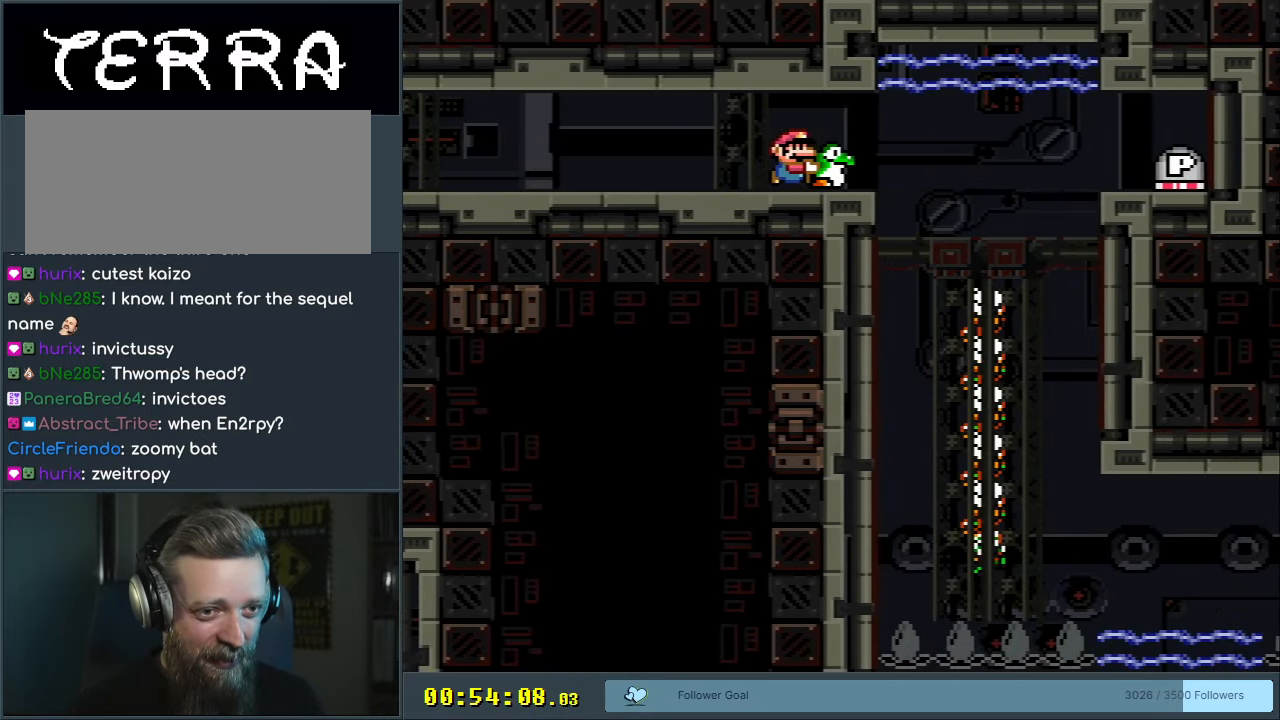
Gameplay with a controller (Nintendo layout); each line is a JSON object with the inputs held at the frame after it. "events" lists button and stick changes between this image and that frame as [ms after this image, input, new state], when the widget could be followed in between. Not read: L3 R3.
{"buttons": ["B", "Y"], "events": []}
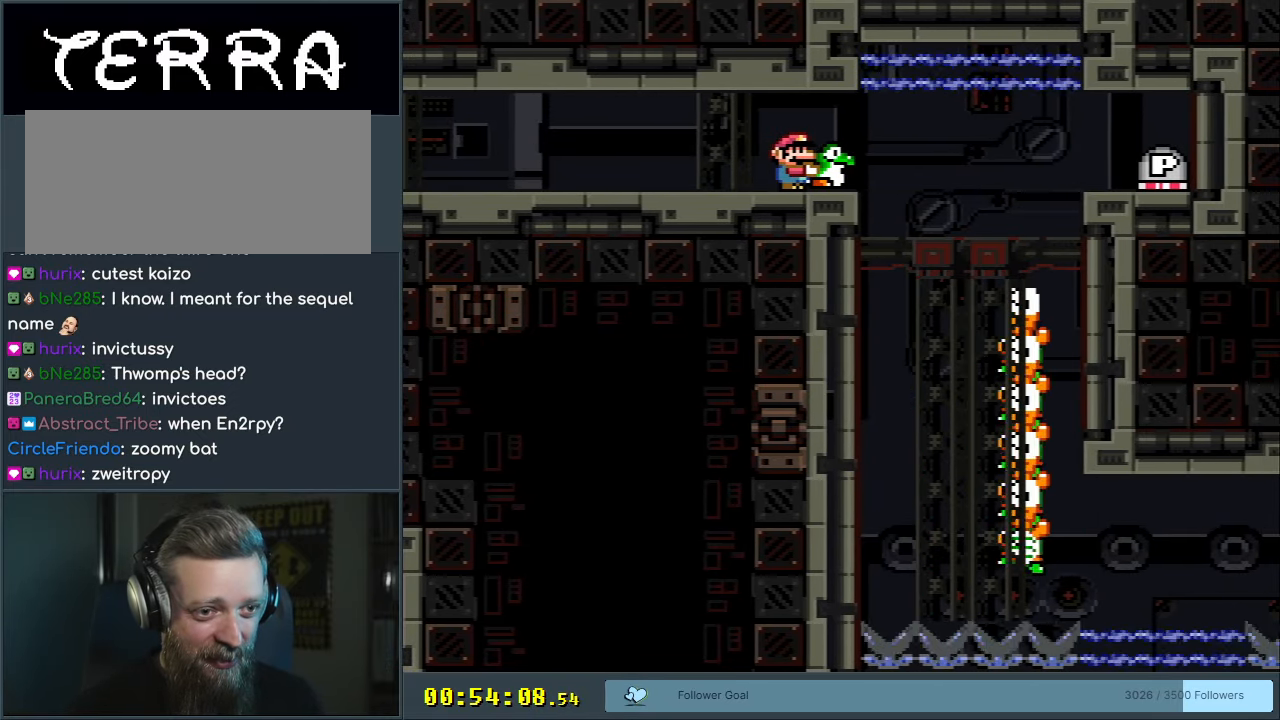
{"buttons": ["B", "Y"], "events": []}
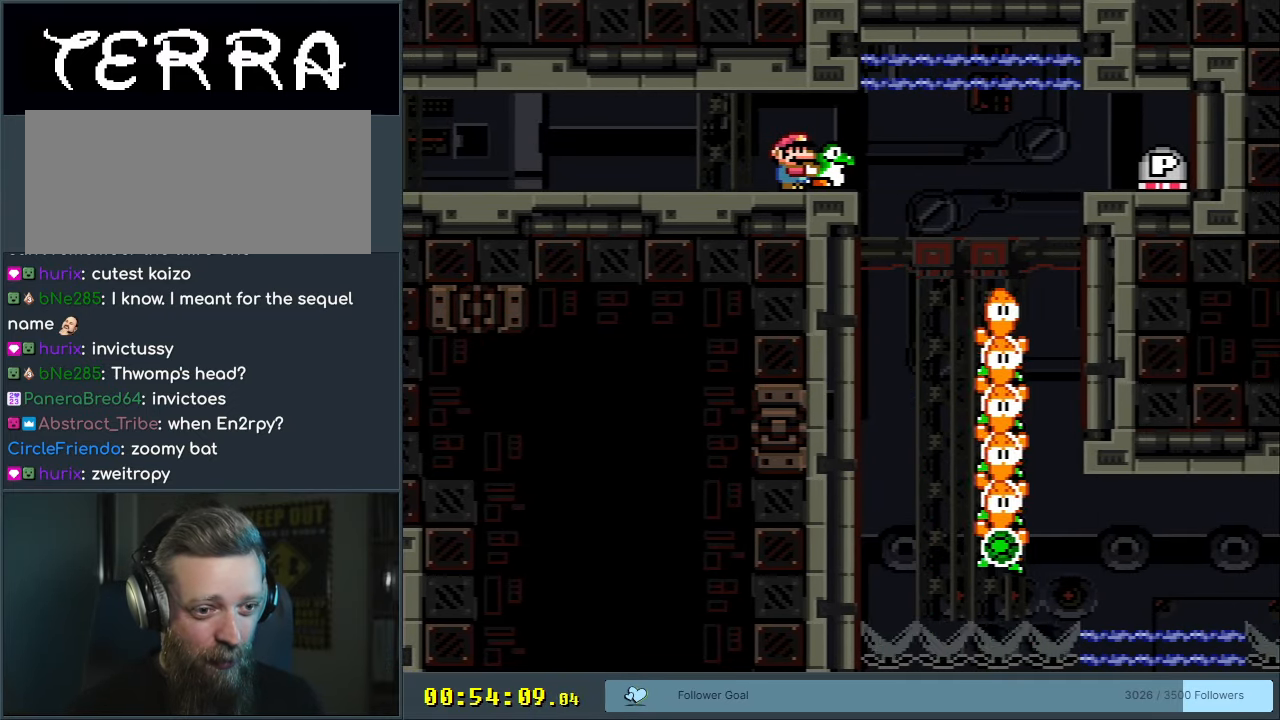
{"buttons": ["B", "Y"], "events": []}
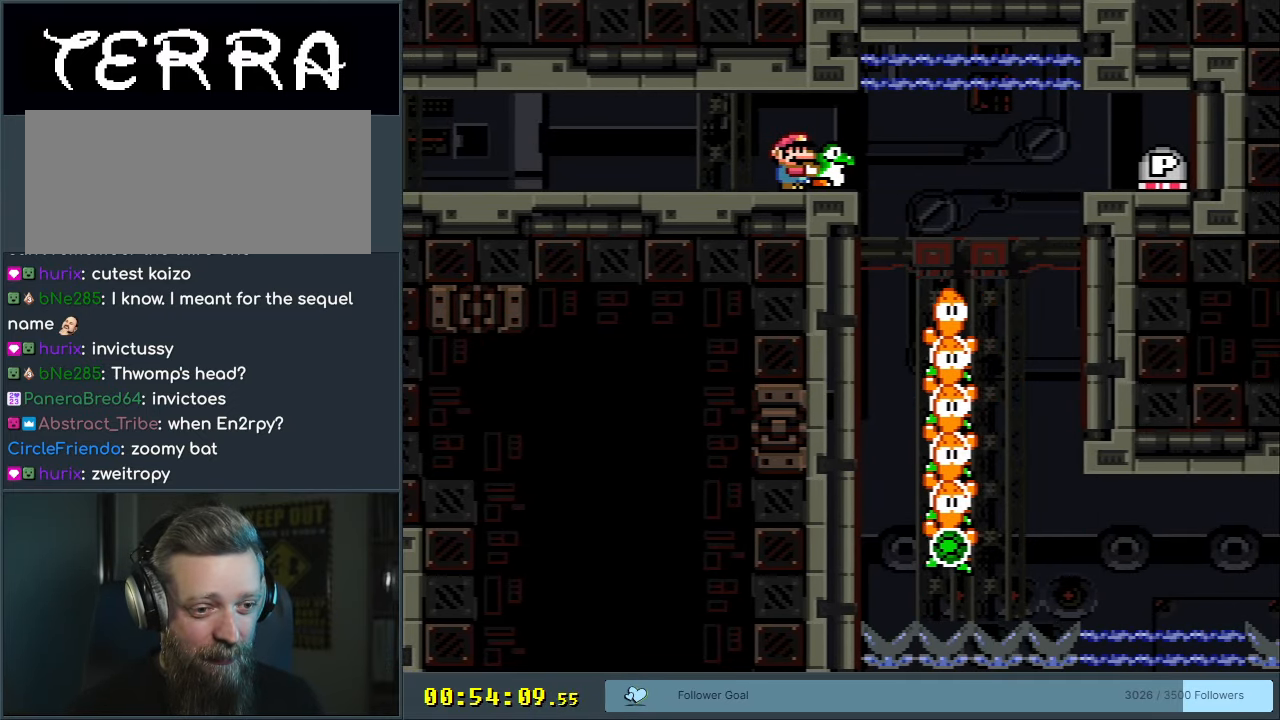
{"buttons": ["B", "Y"], "events": [[50, "DPAD_RIGHT", "down"], [150, "DPAD_RIGHT", "up"]]}
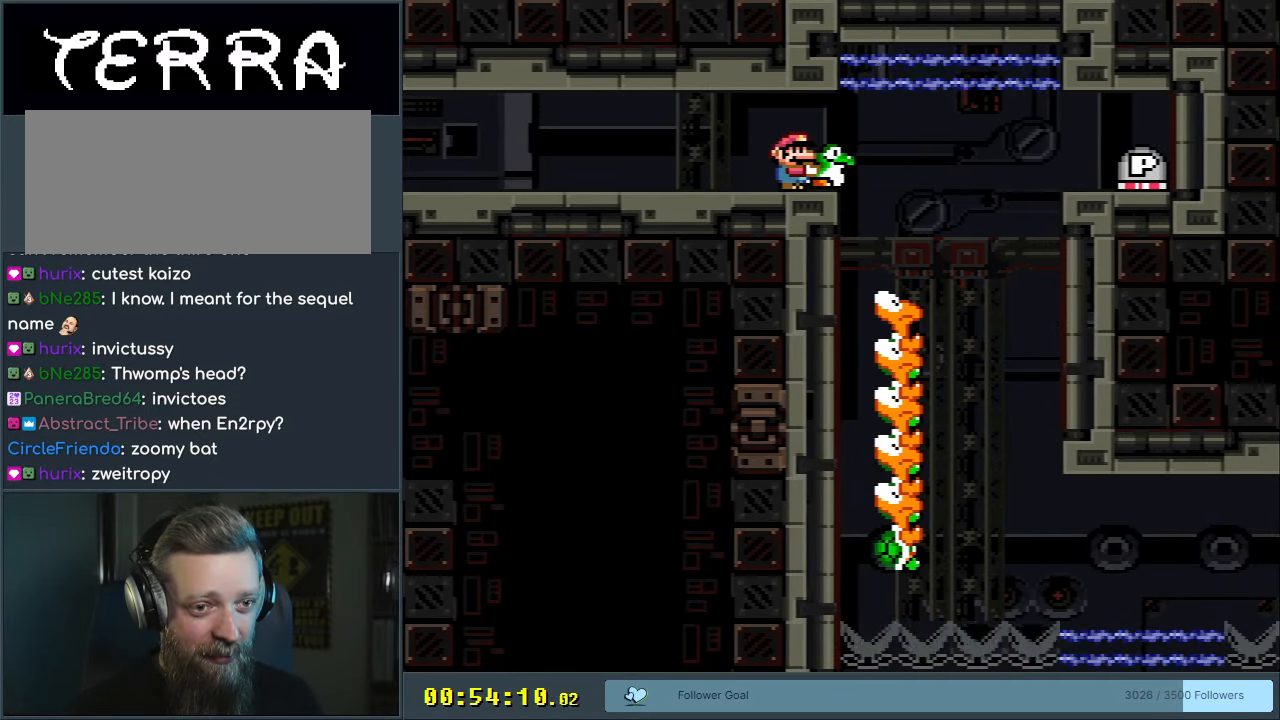
{"buttons": ["B", "Y"], "events": [[267, "DPAD_RIGHT", "down"], [300, "DPAD_RIGHT", "up"]]}
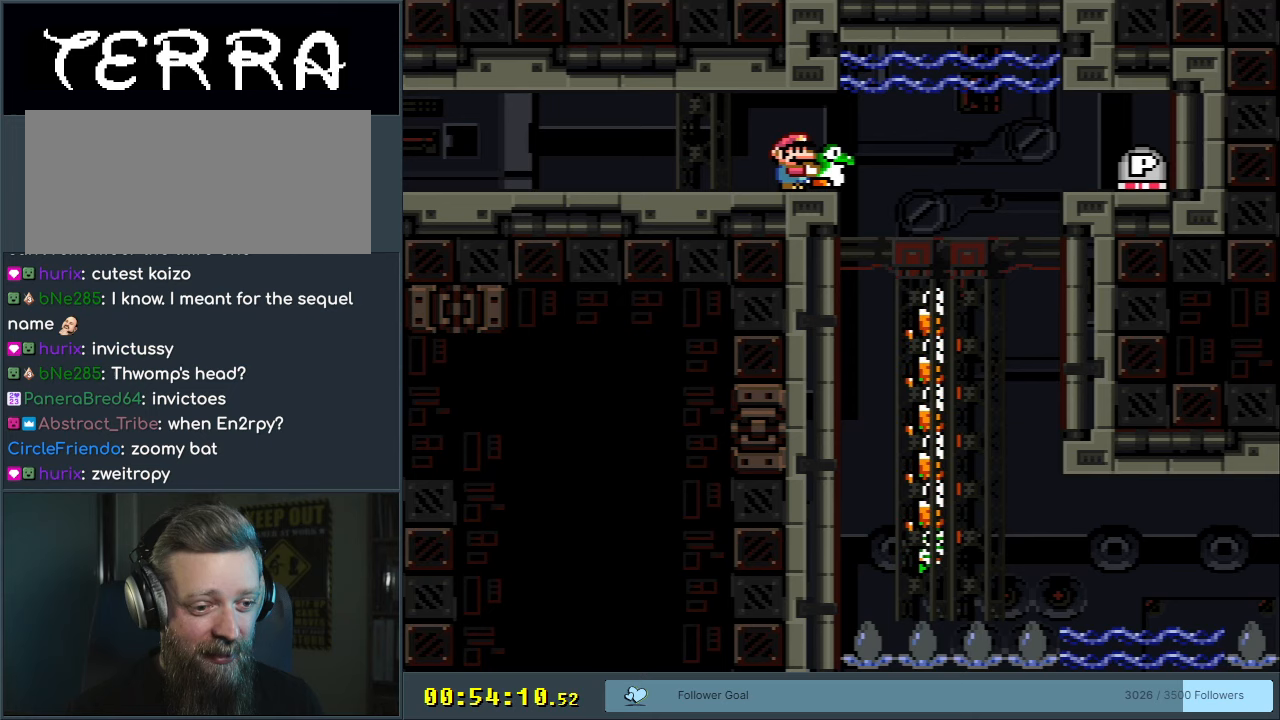
{"buttons": ["B", "Y"], "events": [[133, "DPAD_RIGHT", "down"], [217, "DPAD_RIGHT", "up"]]}
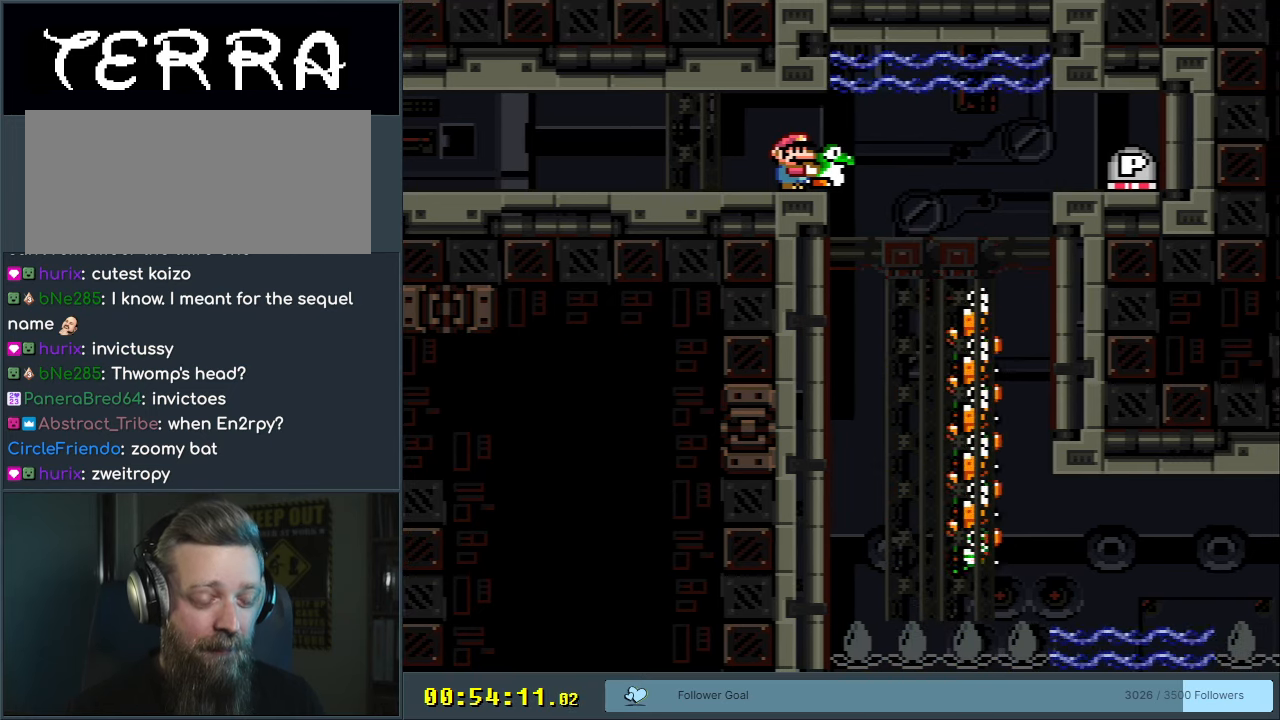
{"buttons": ["B", "Y"], "events": []}
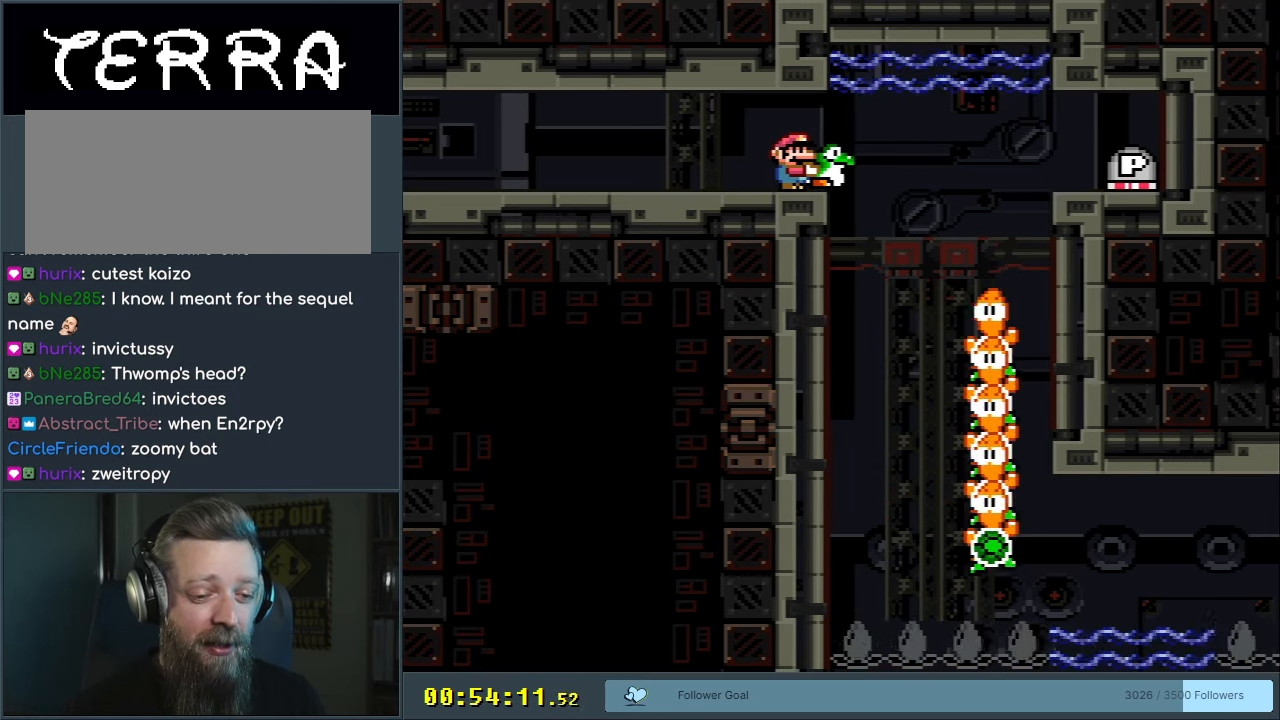
{"buttons": ["B", "Y"], "events": [[217, "DPAD_RIGHT", "down"], [267, "DPAD_RIGHT", "up"]]}
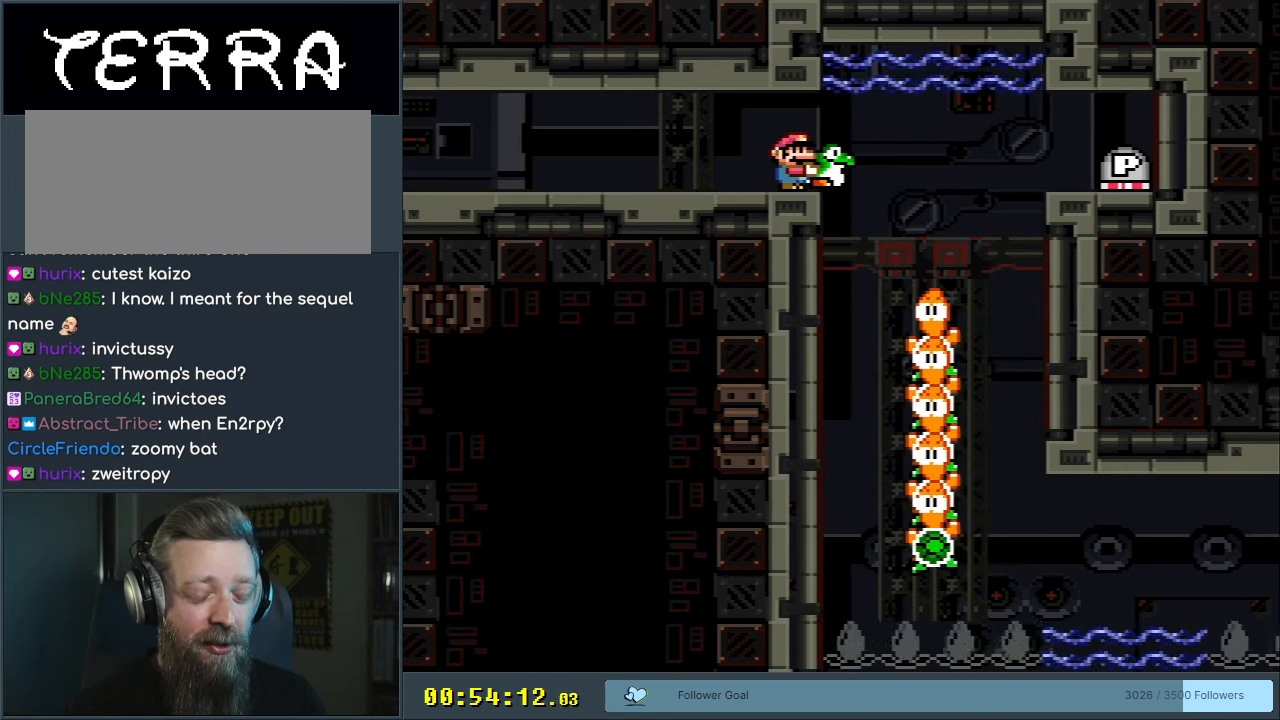
{"buttons": ["B", "Y"], "events": []}
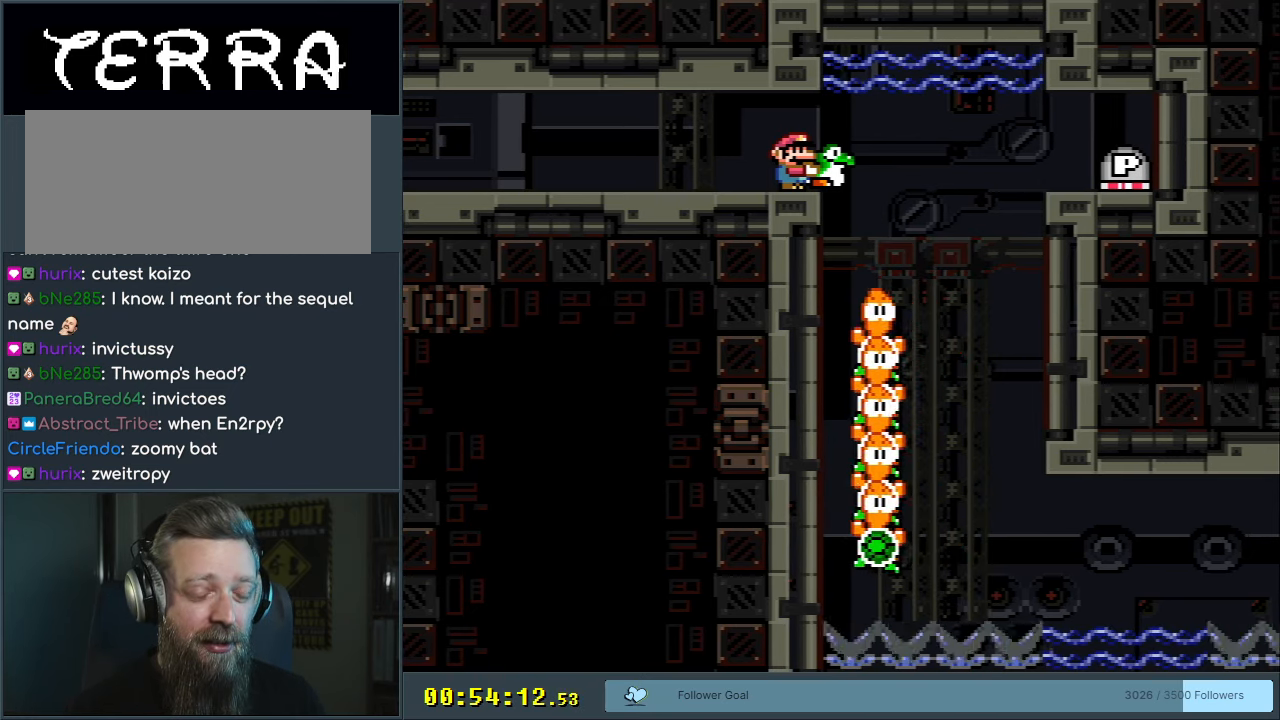
{"buttons": ["B", "Y"], "events": []}
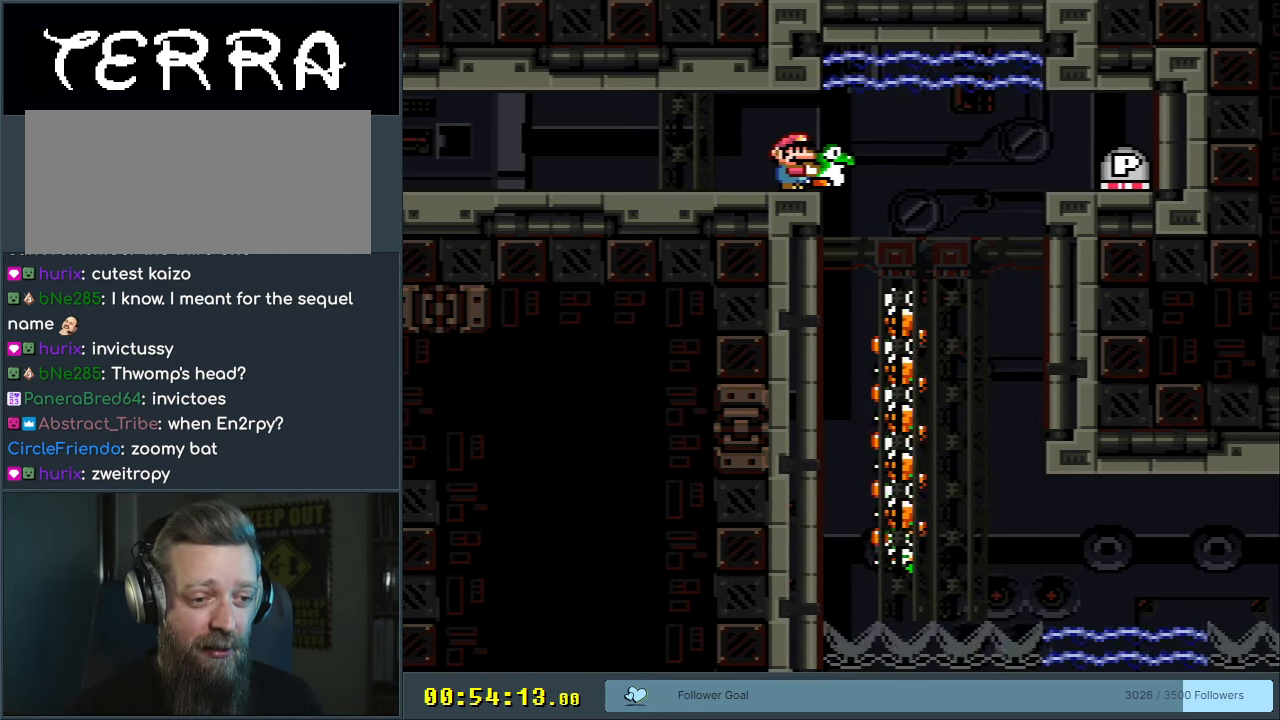
{"buttons": ["B", "Y"], "events": []}
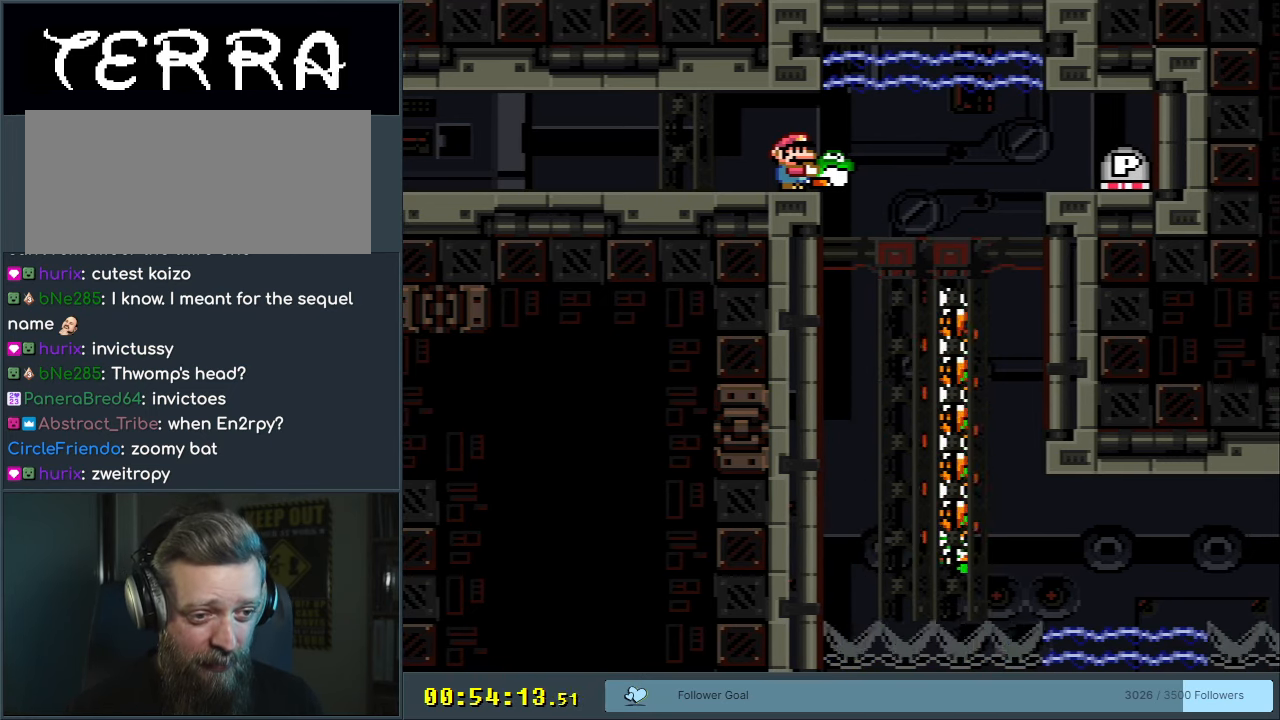
{"buttons": ["B", "Y"], "events": []}
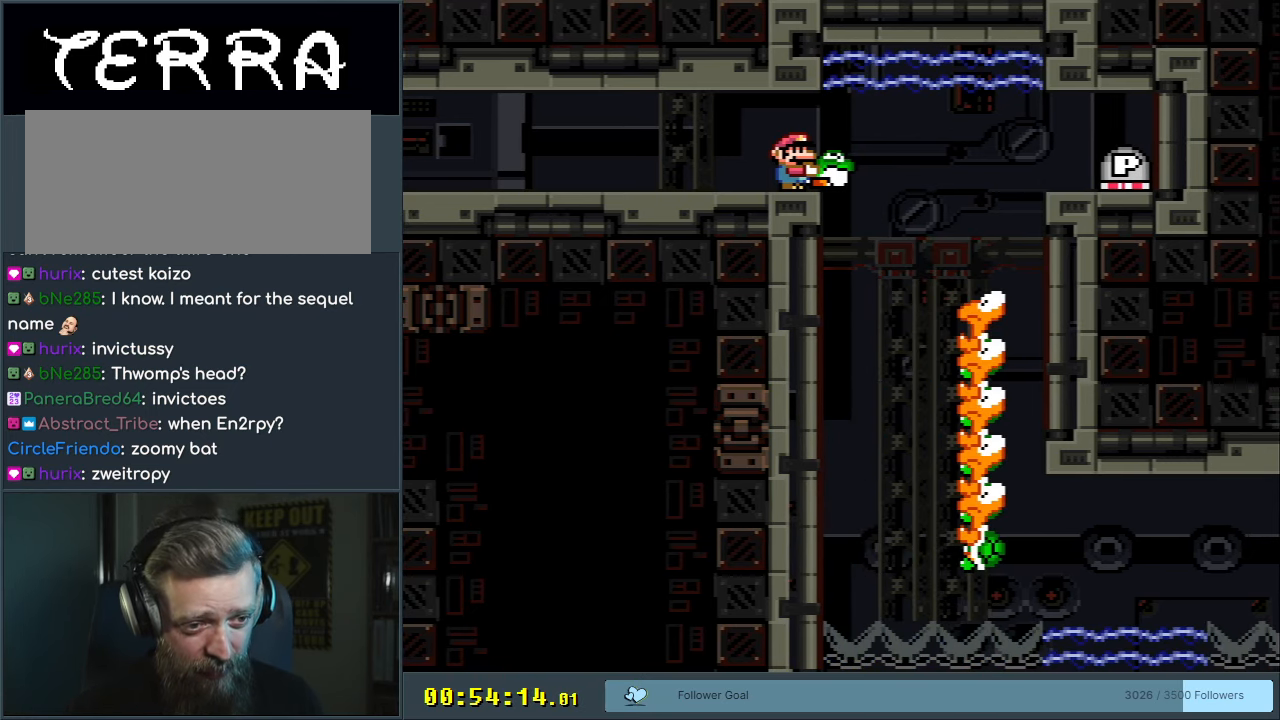
{"buttons": ["B", "Y"], "events": [[350, "START", "down"], [483, "START", "up"]]}
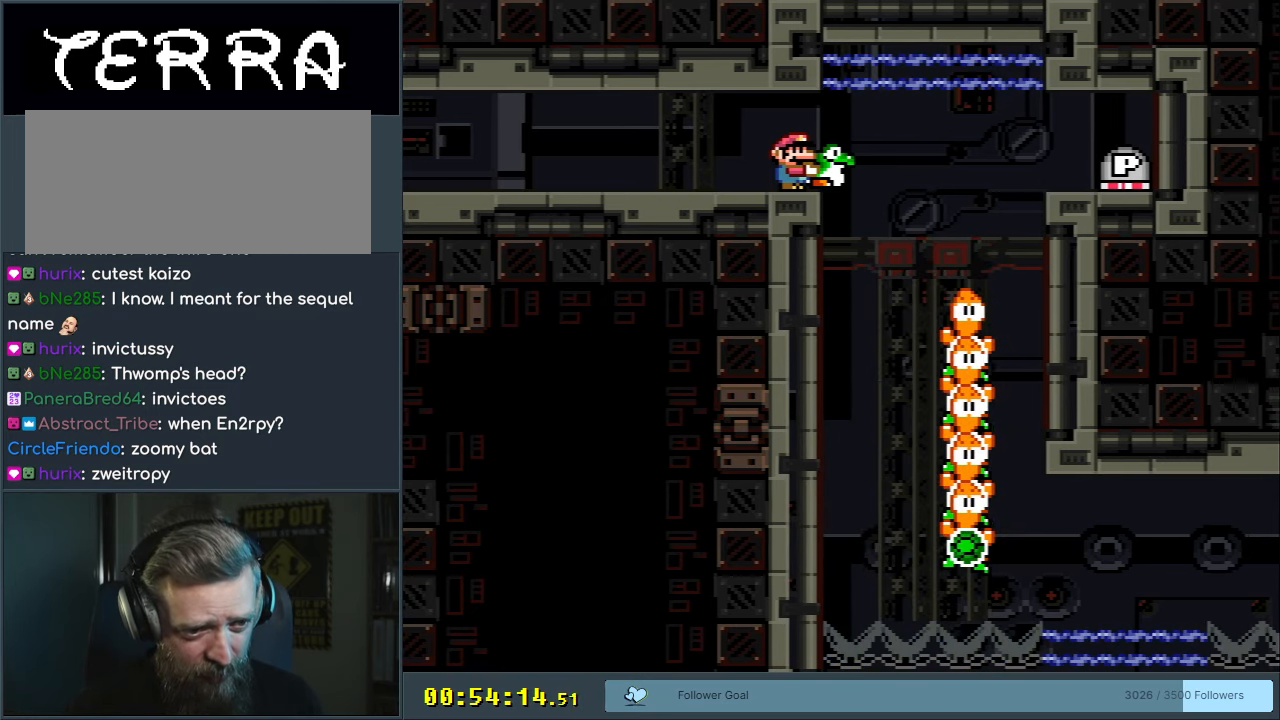
{"buttons": ["B", "Y"], "events": []}
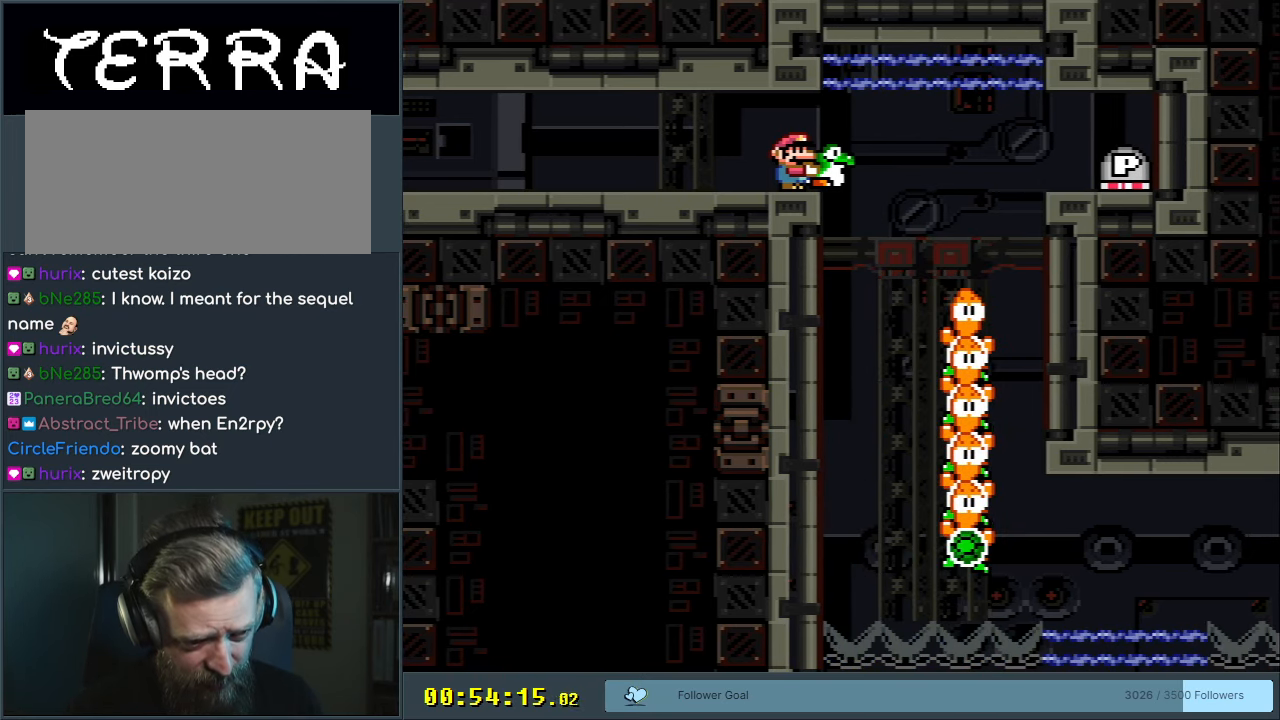
{"buttons": ["B", "Y"], "events": []}
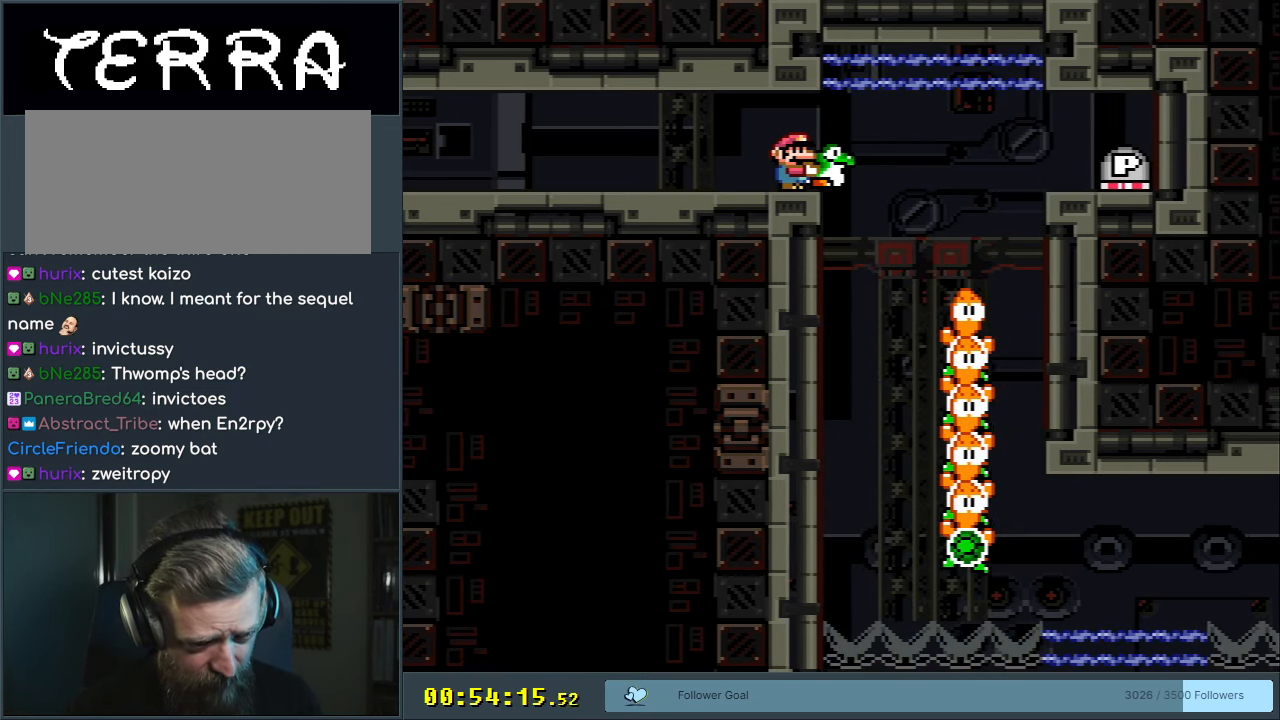
{"buttons": ["B", "Y"], "events": []}
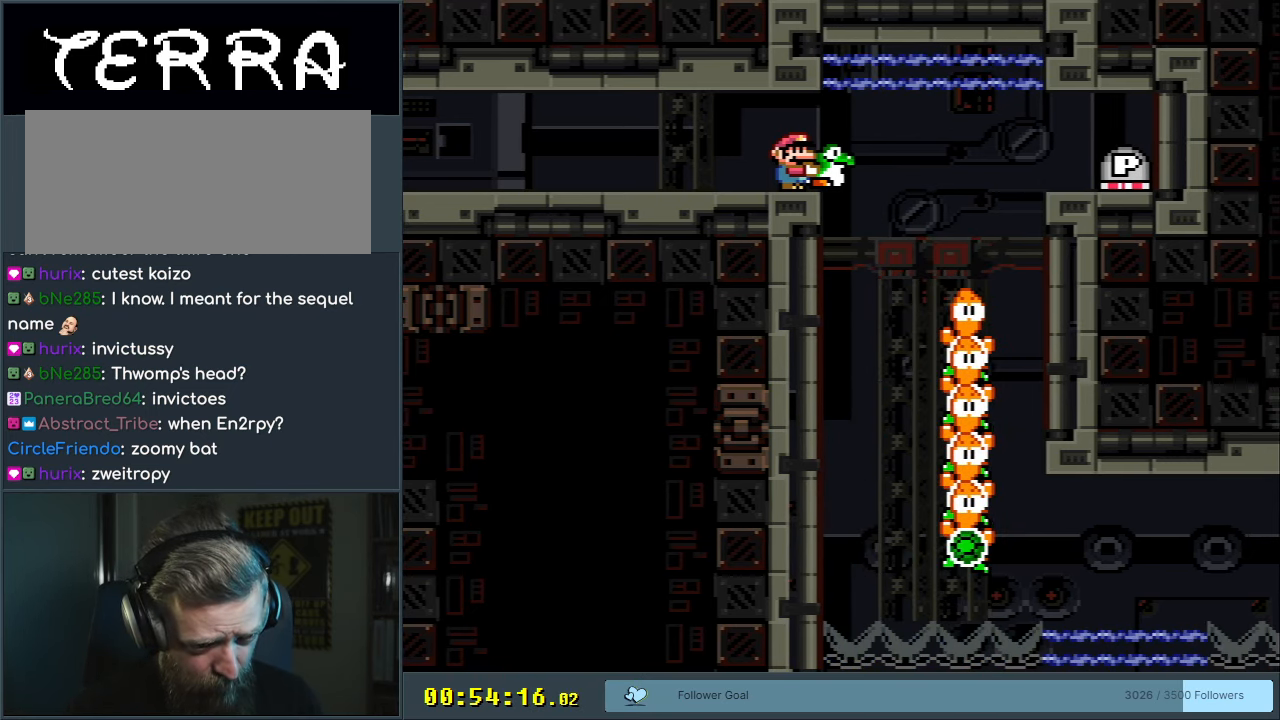
{"buttons": ["B", "Y"], "events": []}
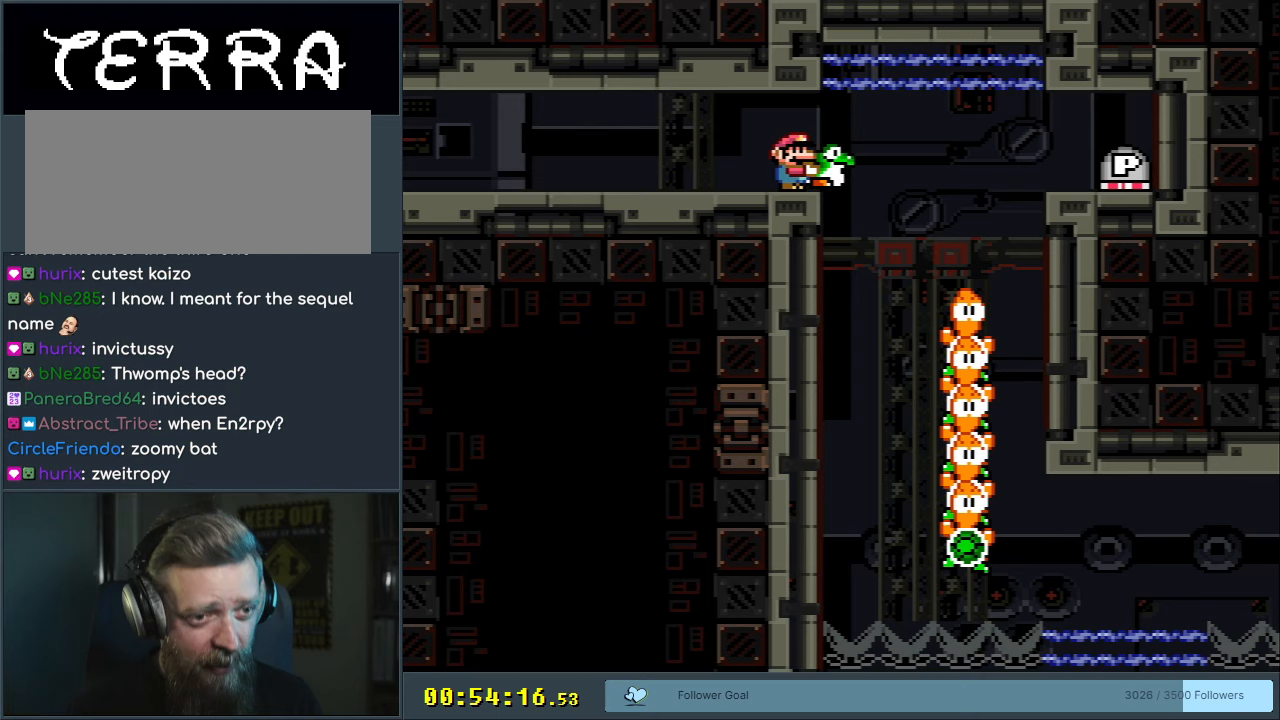
{"buttons": ["B", "Y"], "events": []}
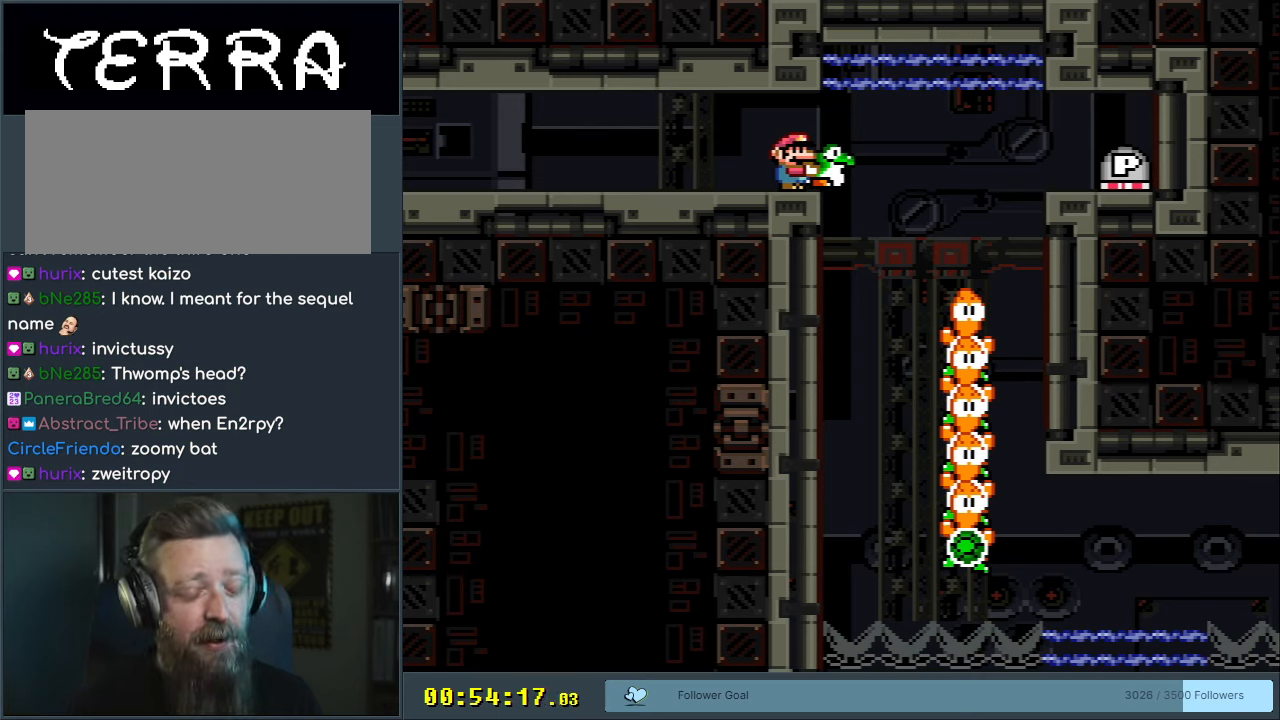
{"buttons": ["B", "Y"], "events": [[133, "START", "down"], [350, "START", "up"]]}
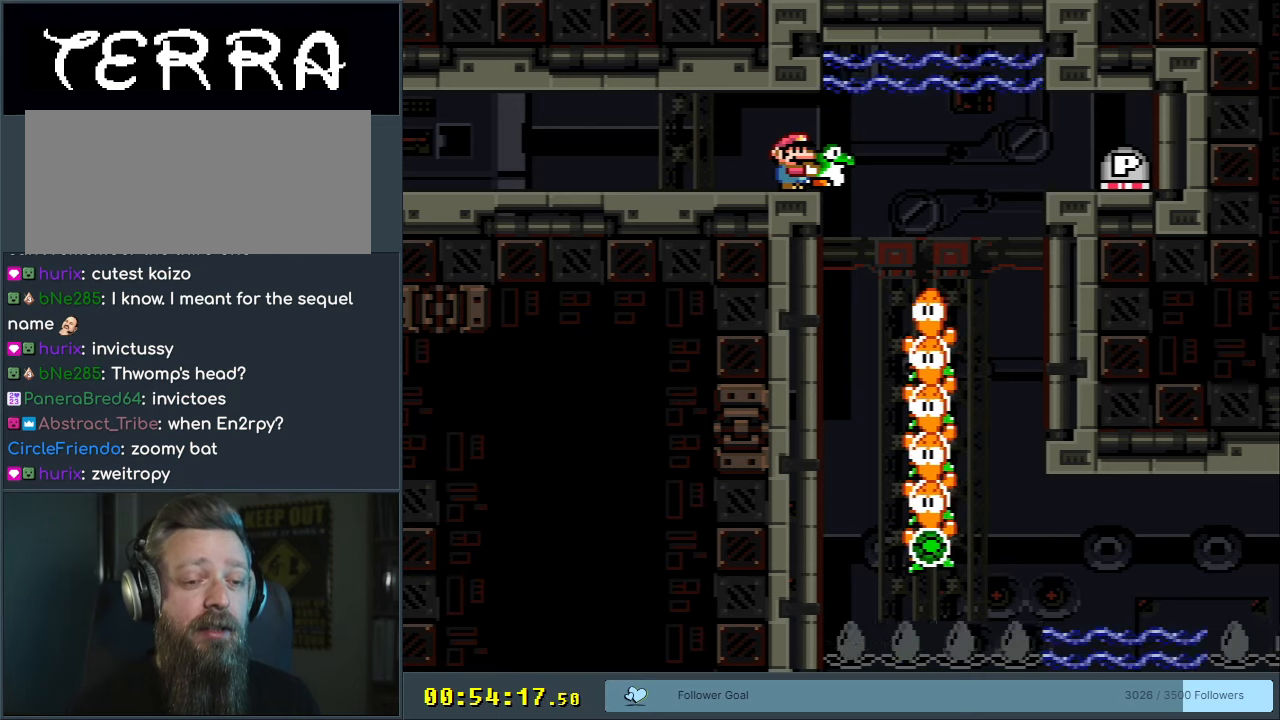
{"buttons": ["B", "Y"], "events": []}
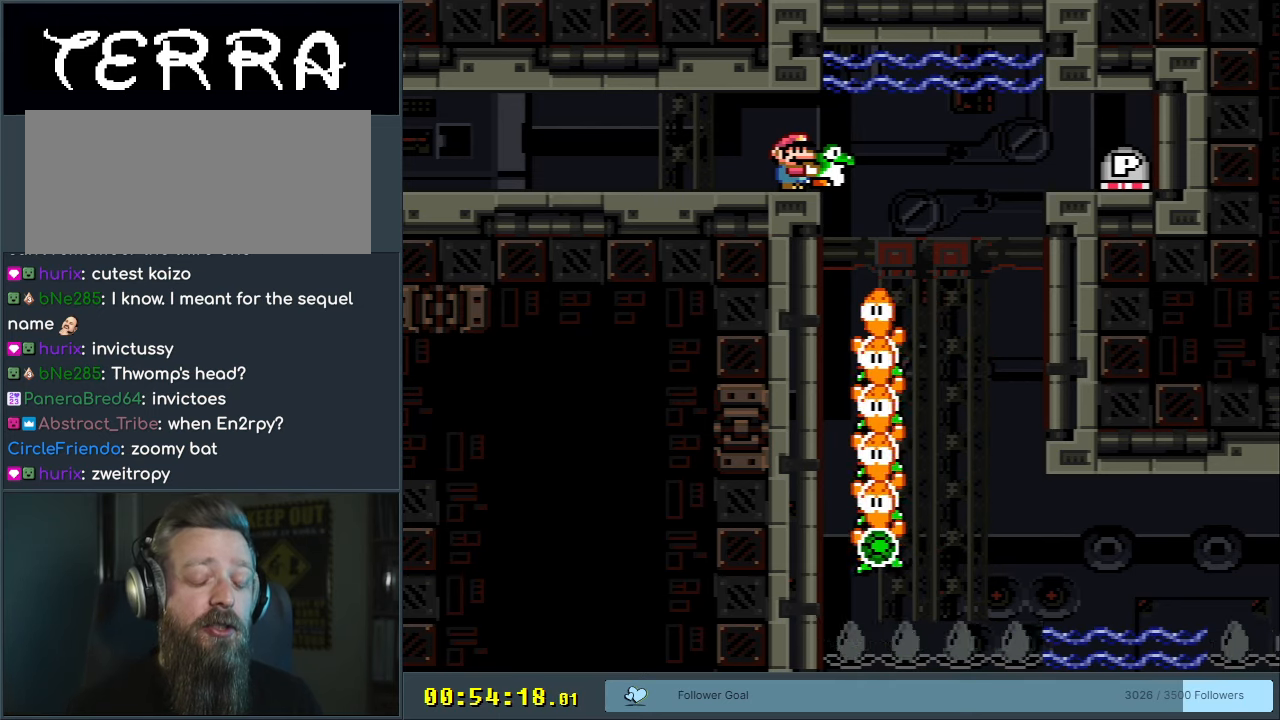
{"buttons": ["B", "Y"], "events": []}
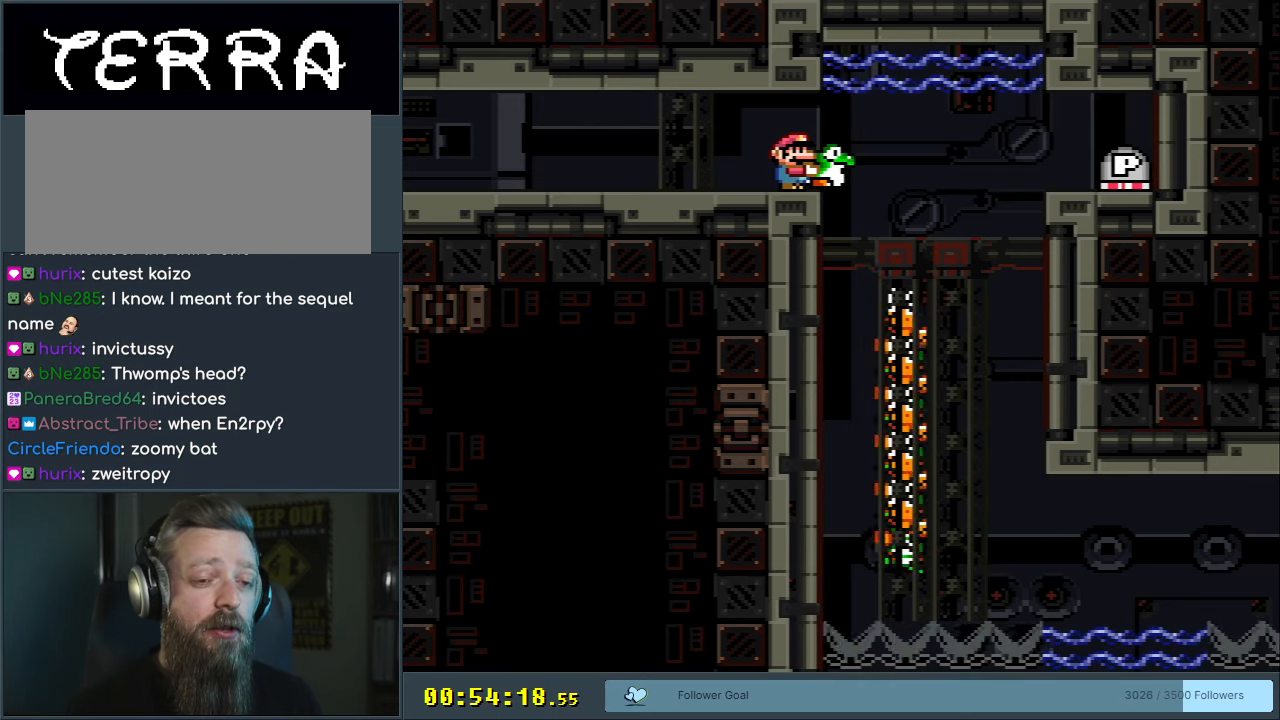
{"buttons": ["B", "Y"], "events": []}
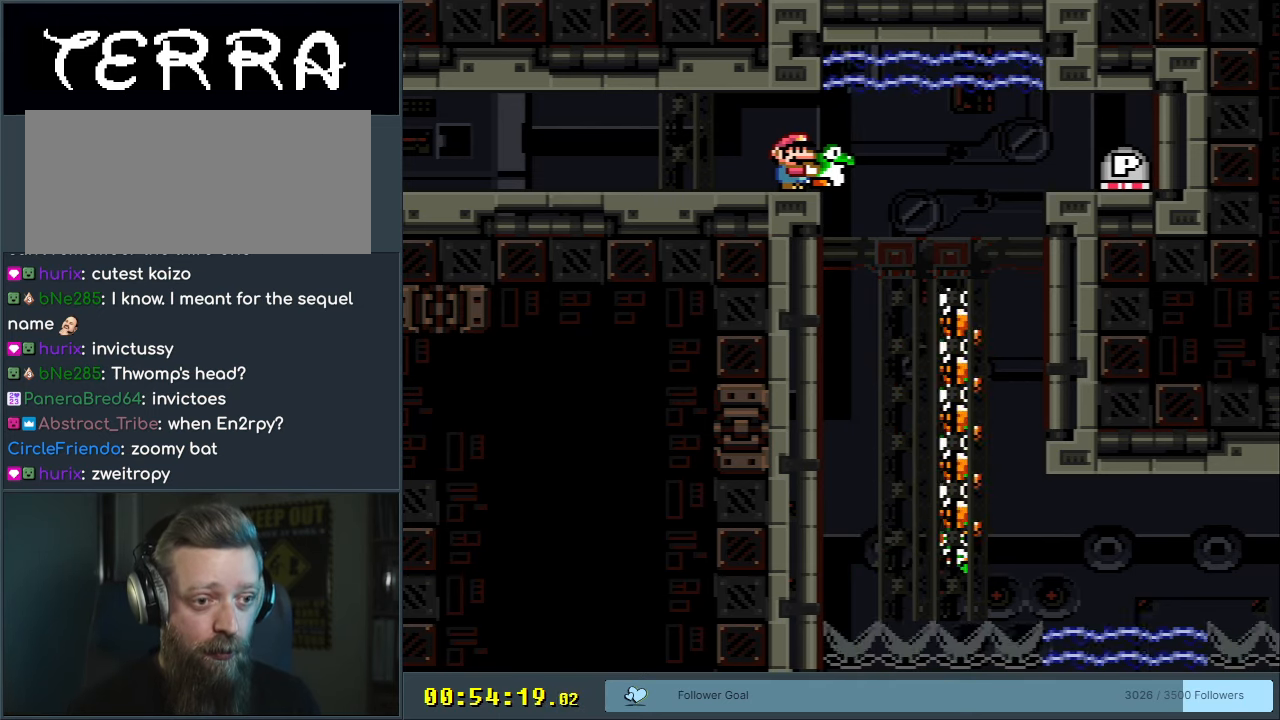
{"buttons": ["B", "Y"], "events": []}
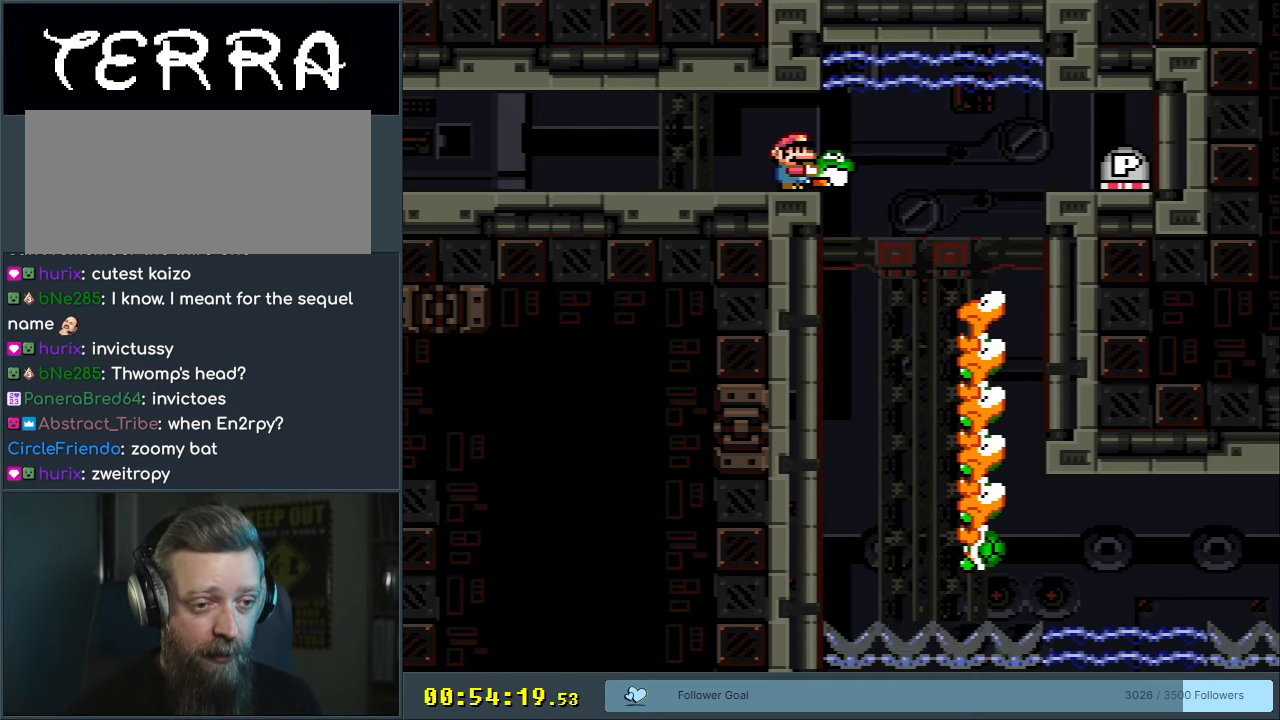
{"buttons": ["B", "Y"], "events": []}
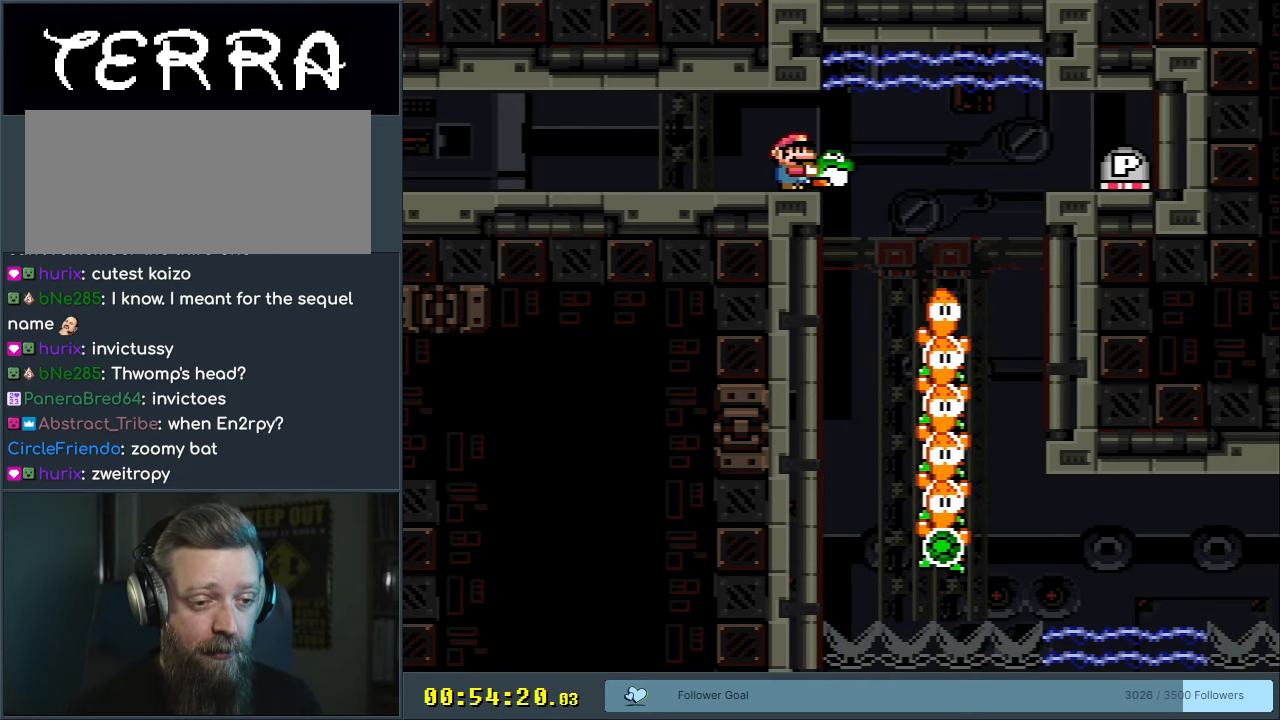
{"buttons": ["B", "Y"], "events": []}
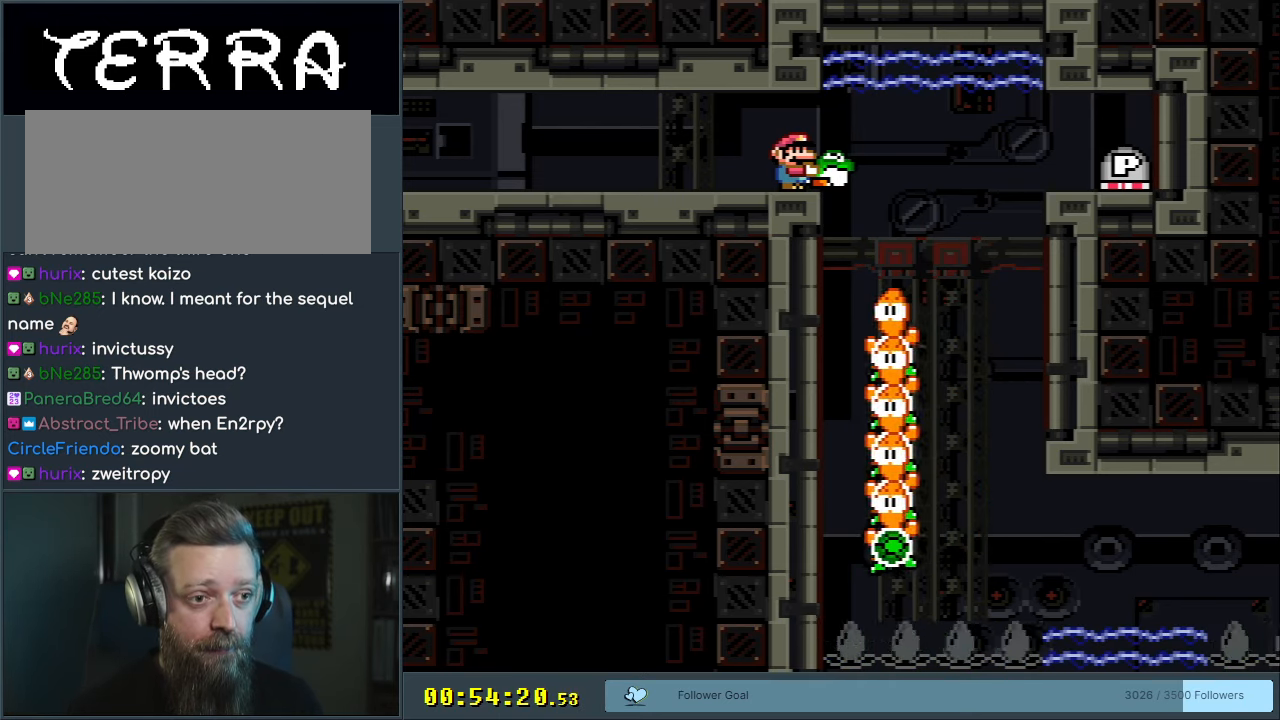
{"buttons": ["B", "Y"], "events": []}
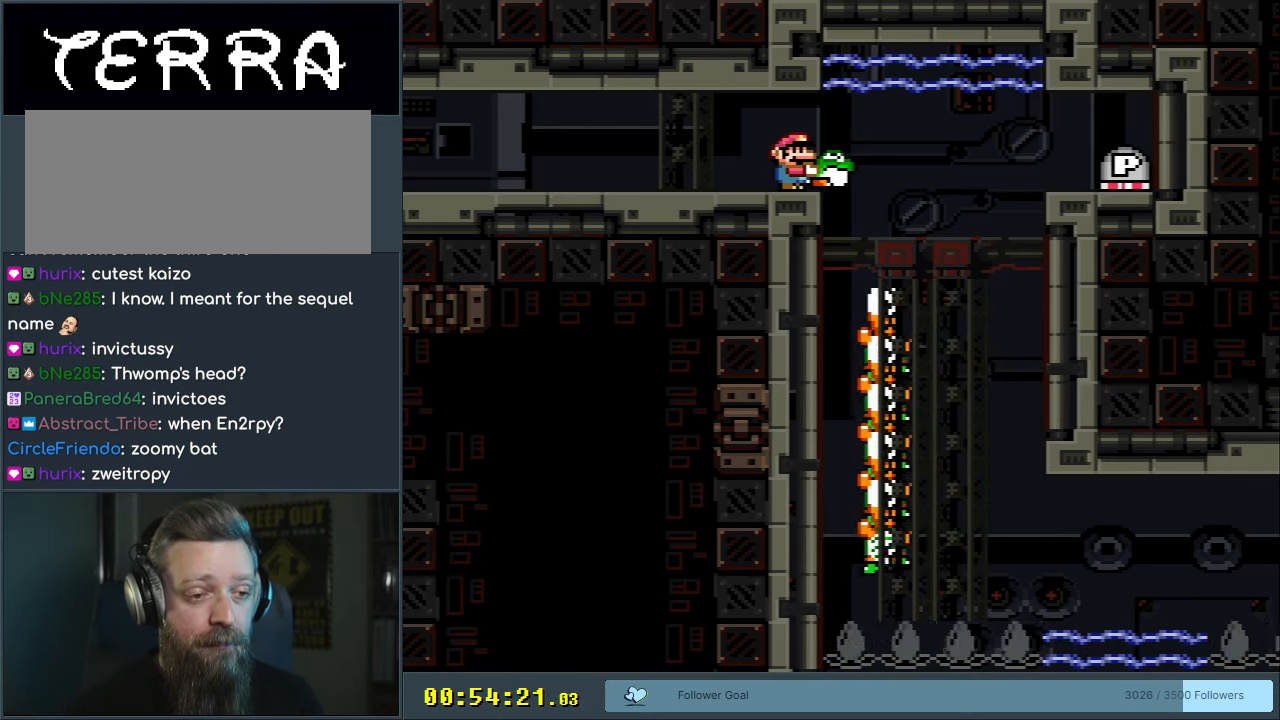
{"buttons": ["B", "Y"], "events": []}
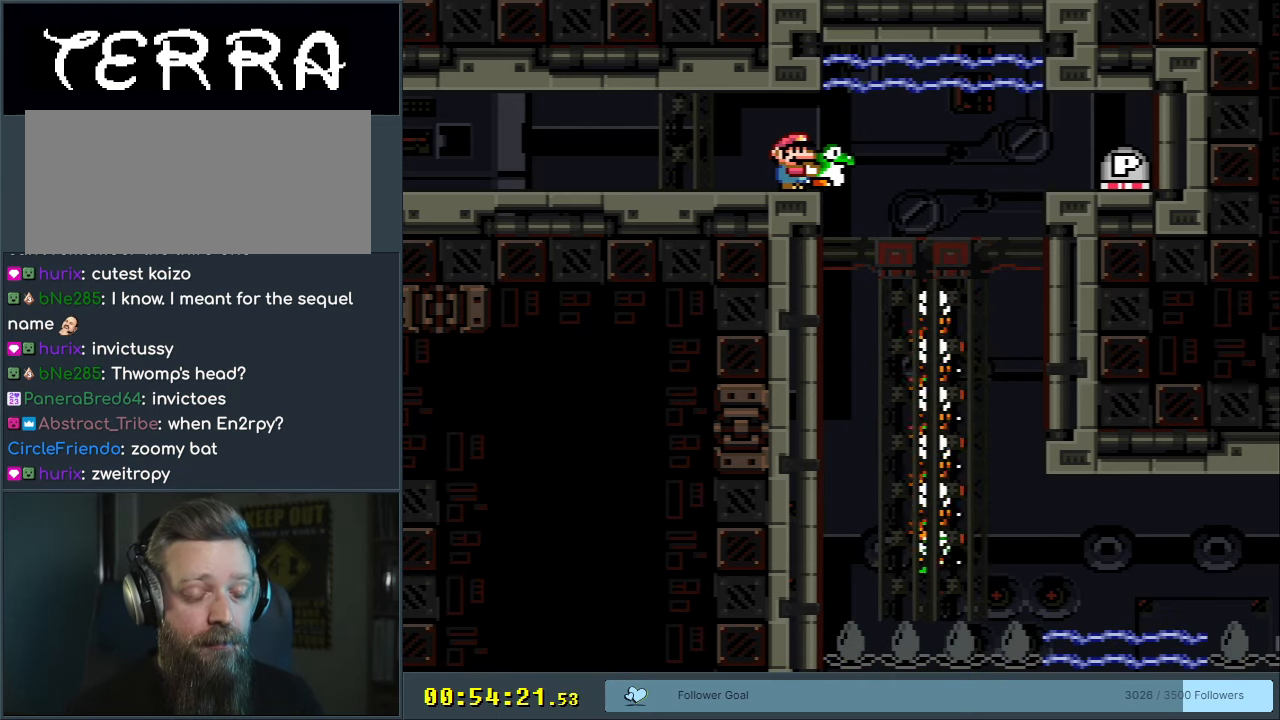
{"buttons": ["B", "Y"], "events": []}
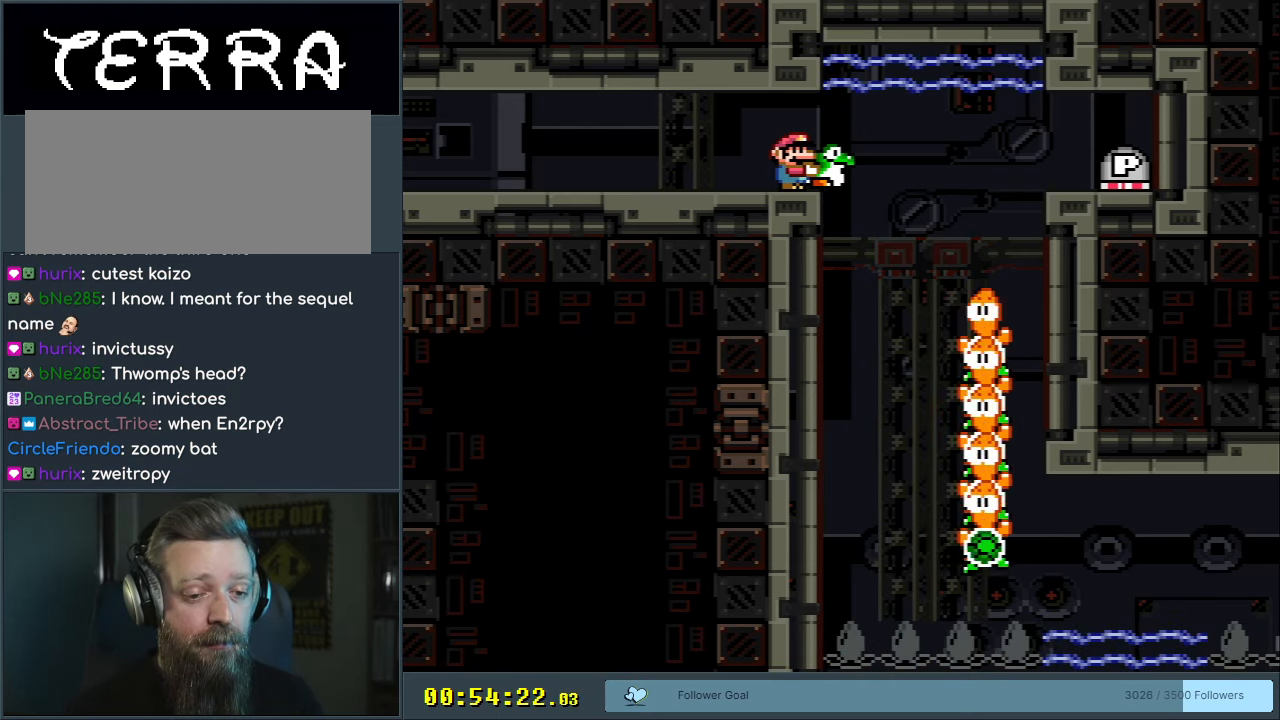
{"buttons": ["B", "Y"], "events": []}
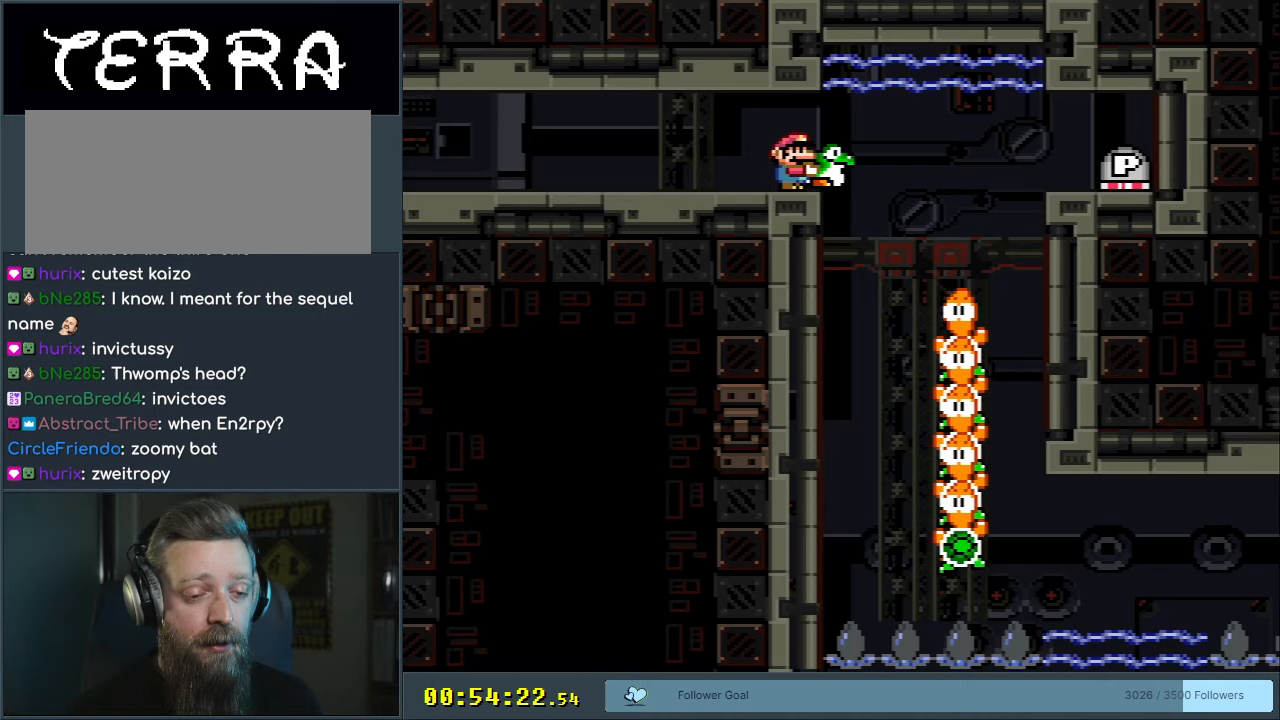
{"buttons": ["B", "Y"], "events": []}